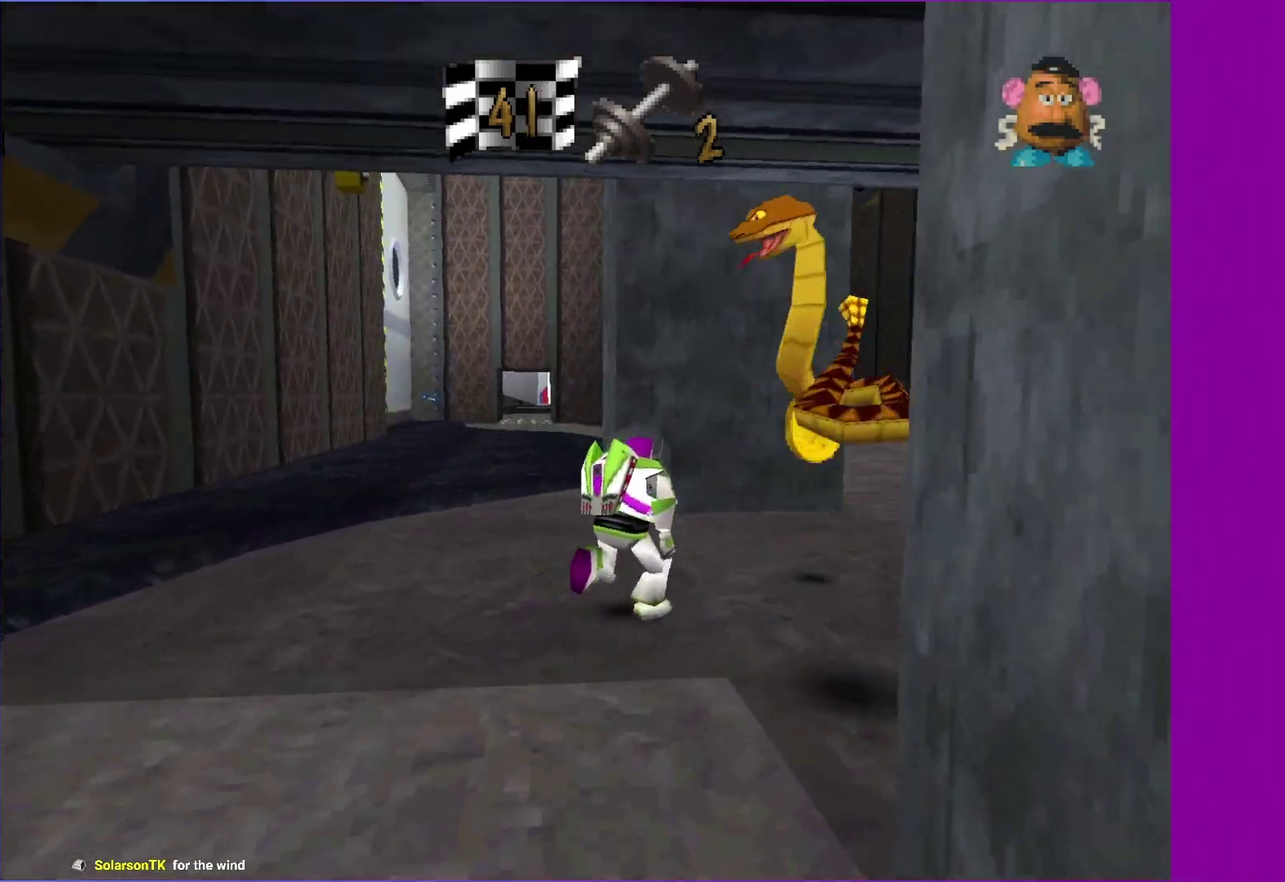
Gameplay with a controller (Xbox layout); each line is a JSON object with the inputs held at the frame after it. "events" lists button and stick changes between this image and that frame as [ms after this image, input, new state], when the widget could be followed in between. Not read: L3 R3.
{"buttons": [], "left_stick": "left", "right_stick": "center", "events": [[150, "B", "down"], [150, "left_stick", "right"], [217, "A", "down"], [233, "B", "up"], [233, "left_stick", "up-right"], [333, "left_stick", "up-left"], [350, "A", "up"], [400, "left_stick", "left"]]}
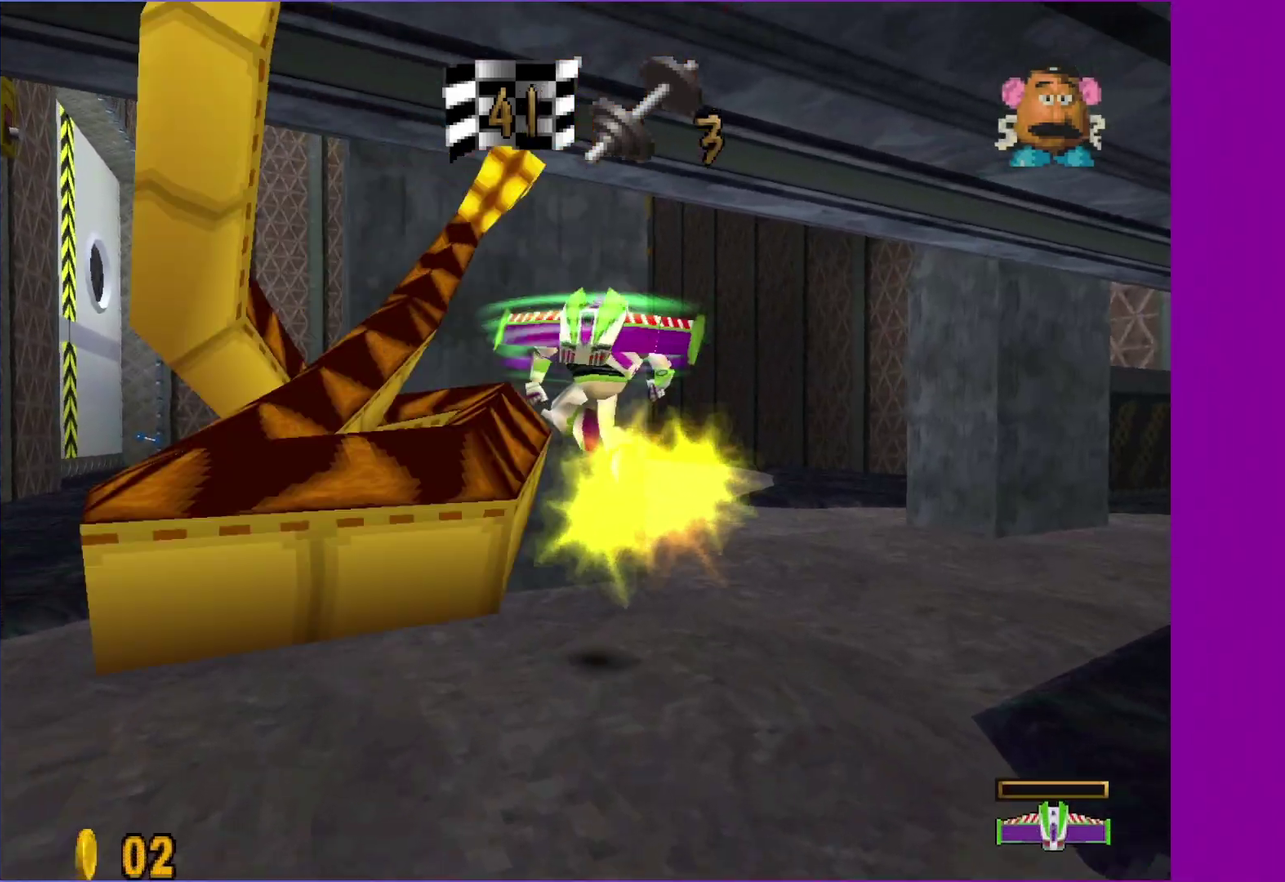
{"buttons": ["A"], "left_stick": "up-left", "right_stick": "center", "events": [[17, "left_stick", "down-left"], [183, "left_stick", "left"], [400, "left_stick", "up-left"], [433, "A", "down"]]}
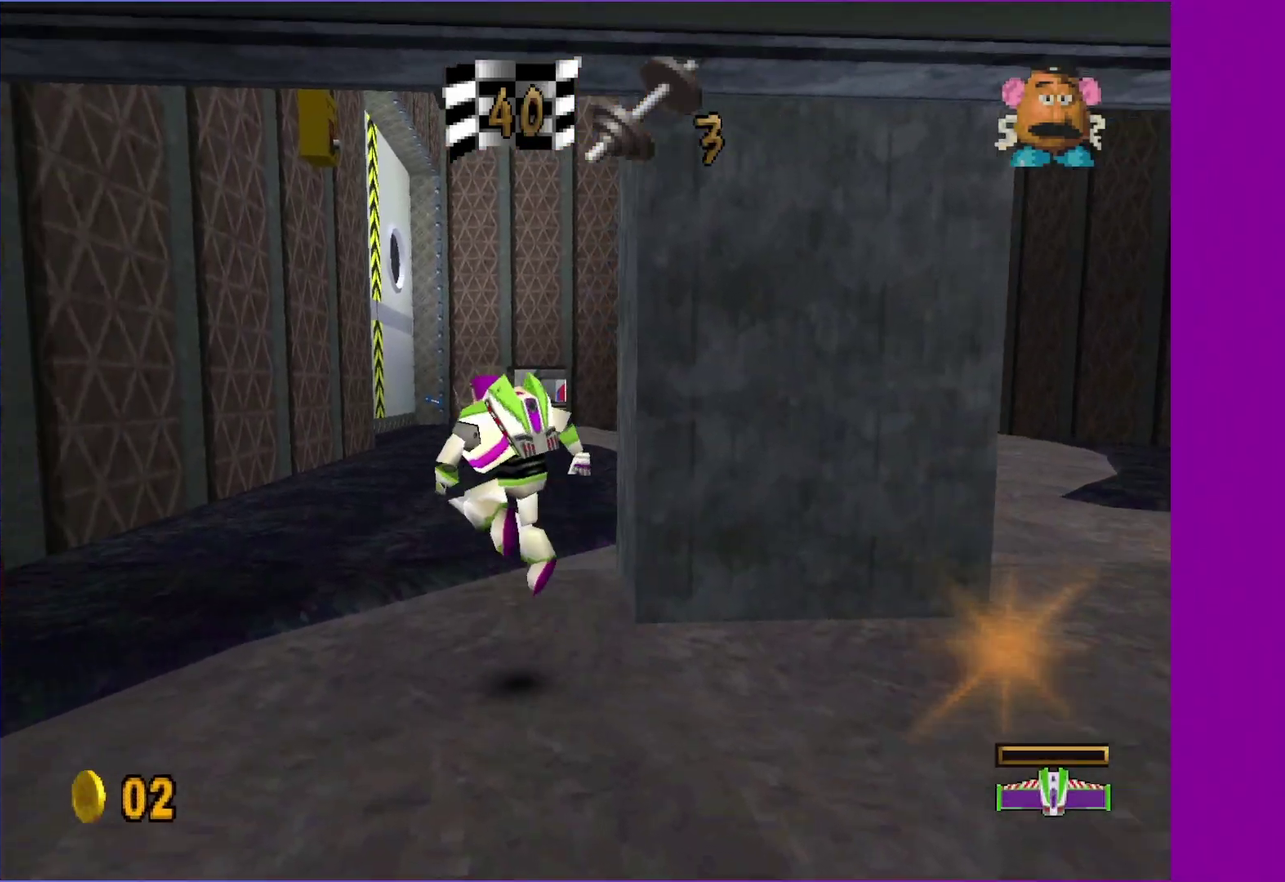
{"buttons": [], "left_stick": "up", "right_stick": "center", "events": [[33, "A", "up"], [183, "left_stick", "up"], [300, "R1", "down"], [400, "R1", "up"]]}
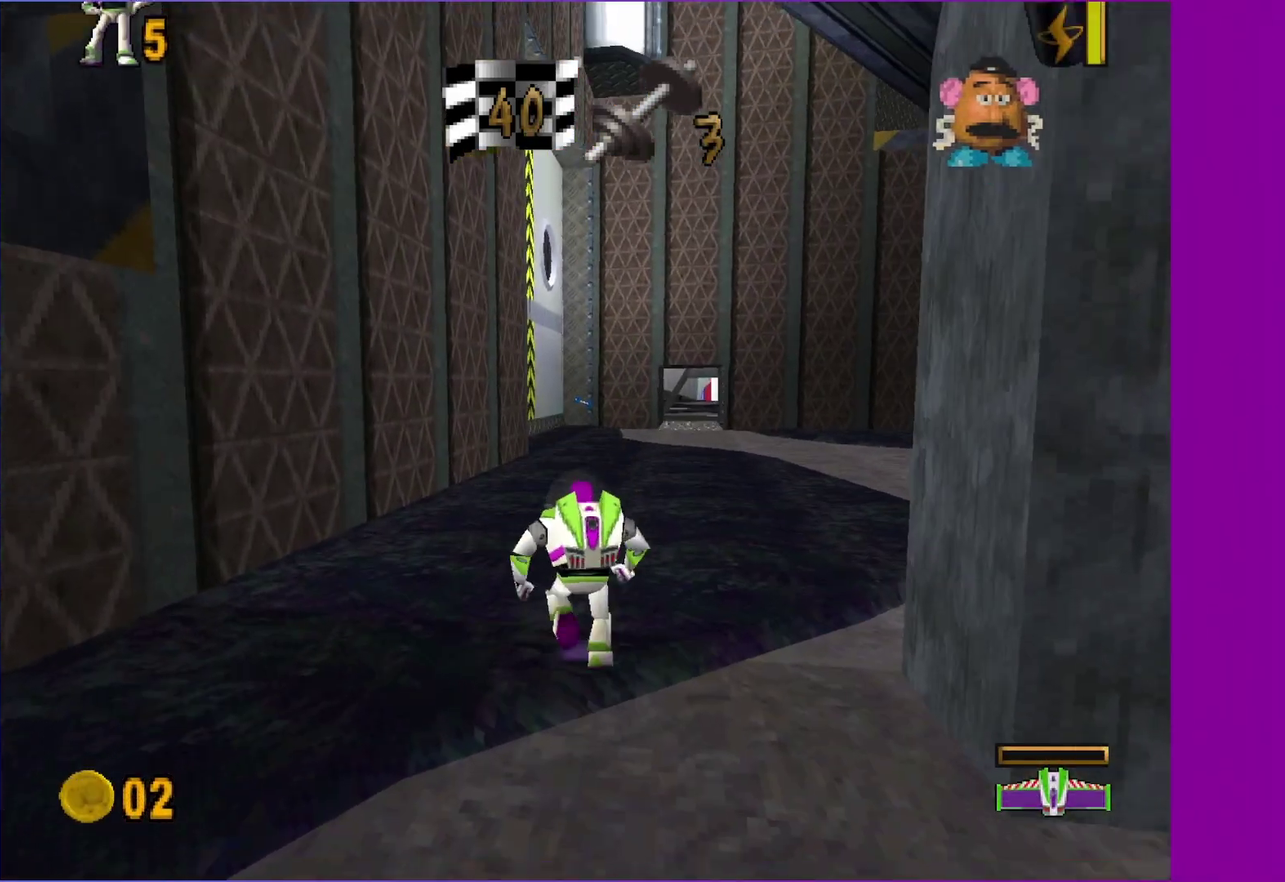
{"buttons": [], "left_stick": "up", "right_stick": "center", "events": []}
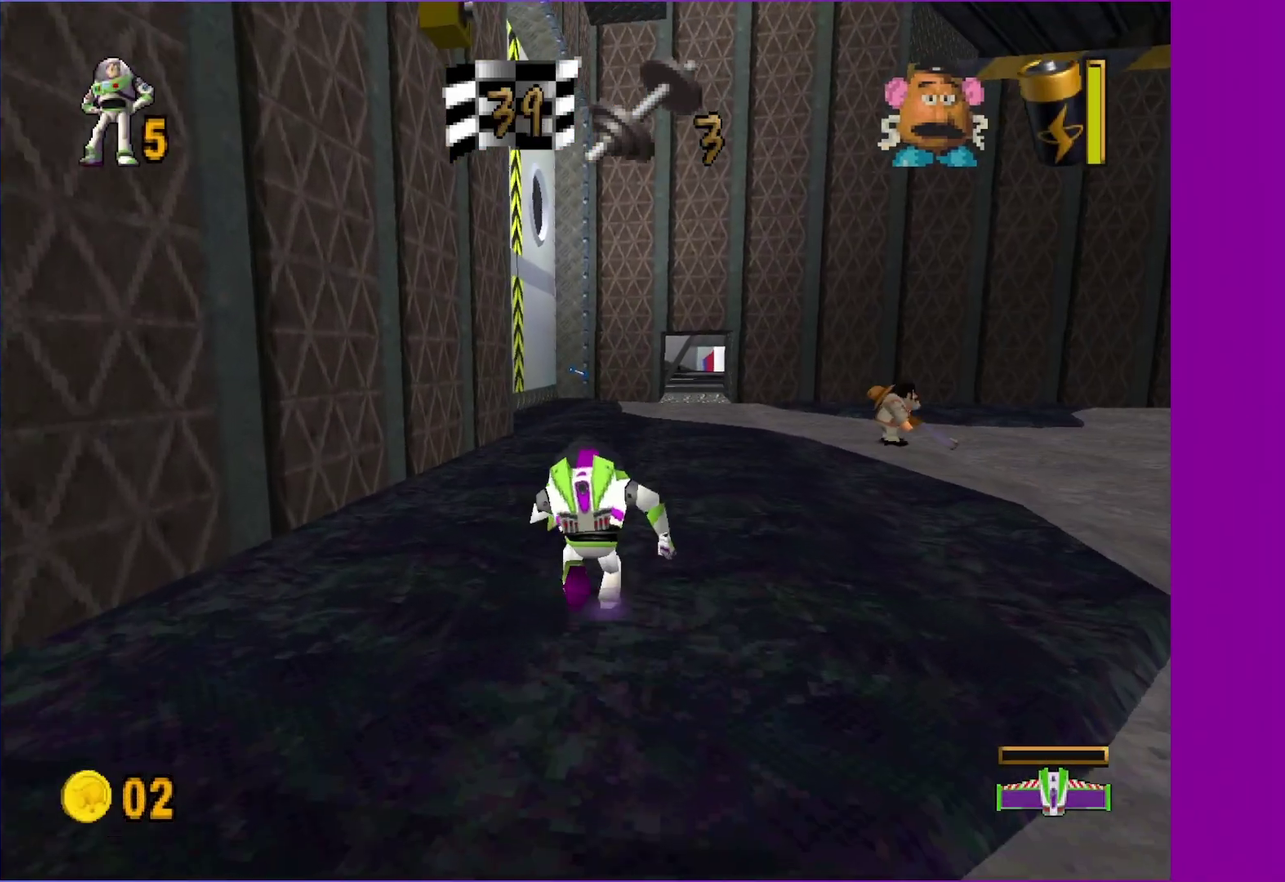
{"buttons": [], "left_stick": "up", "right_stick": "center", "events": []}
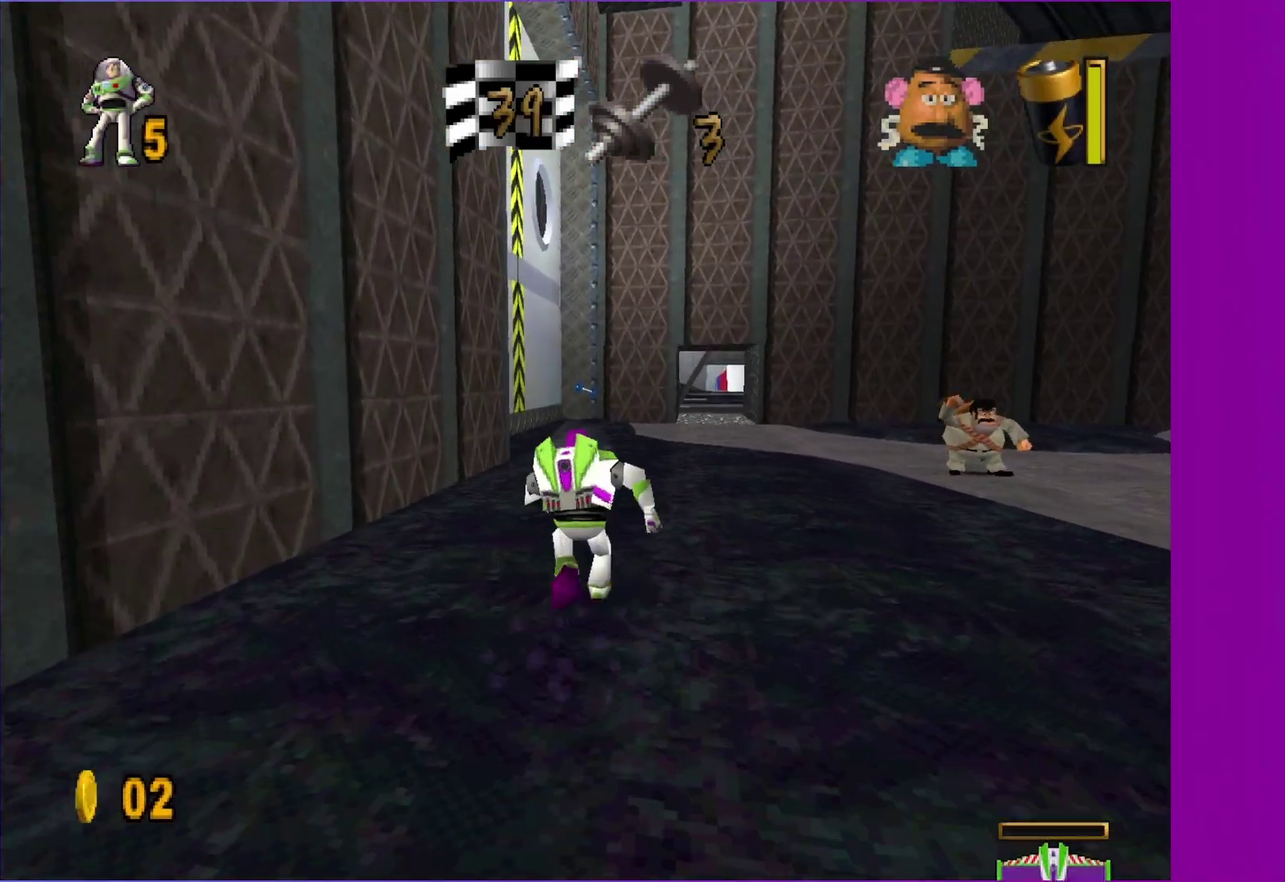
{"buttons": [], "left_stick": "up", "right_stick": "center", "events": []}
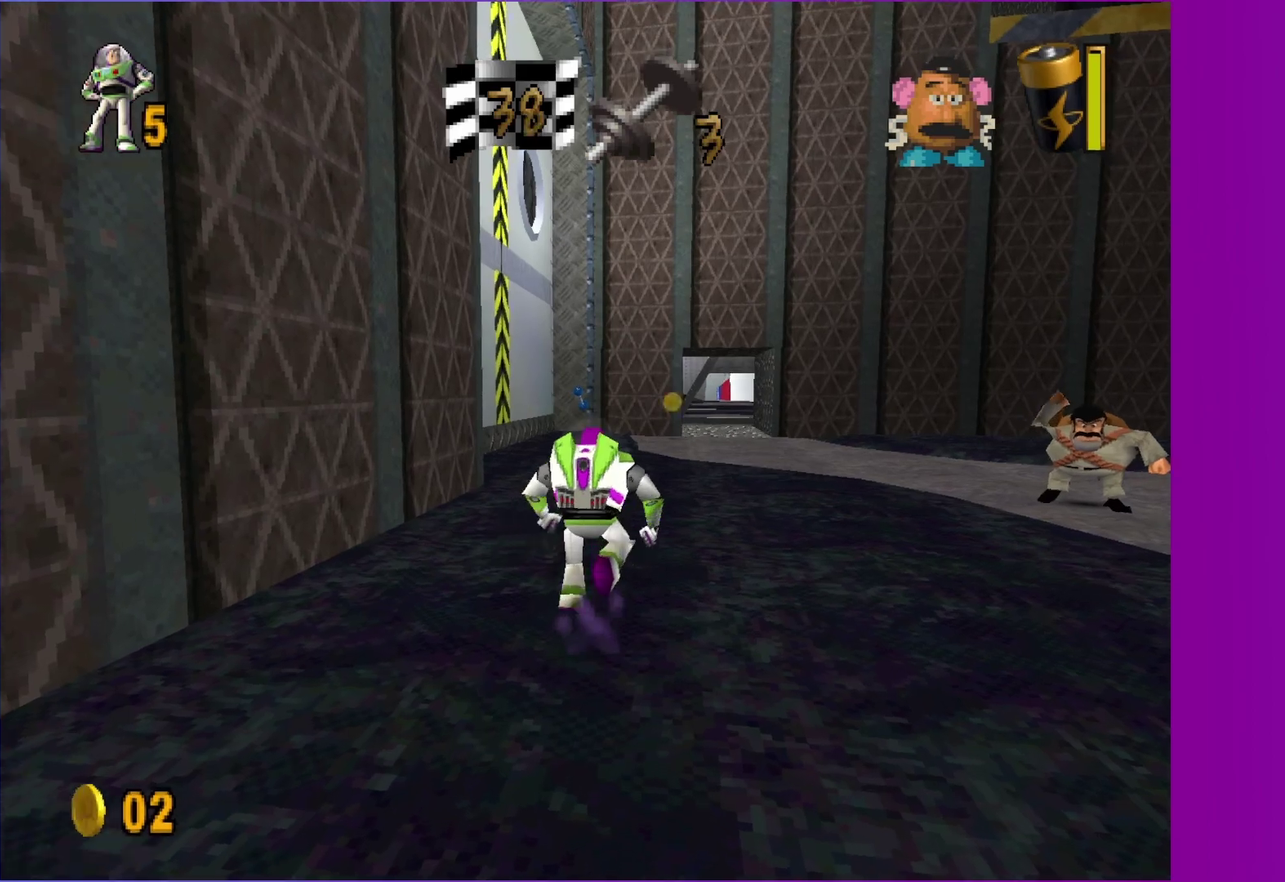
{"buttons": [], "left_stick": "up", "right_stick": "center", "events": [[50, "left_stick", "up-right"], [183, "left_stick", "up"]]}
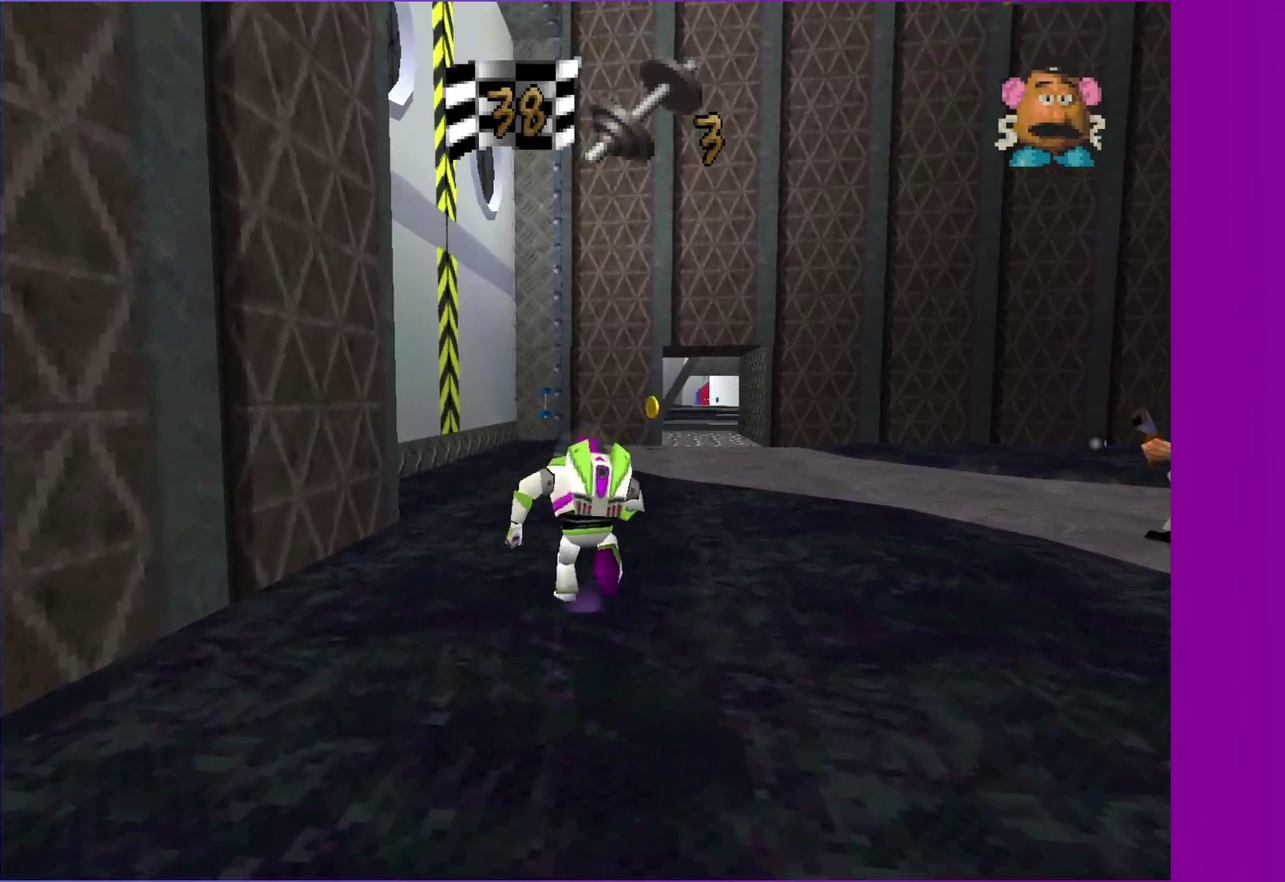
{"buttons": [], "left_stick": "up", "right_stick": "center", "events": []}
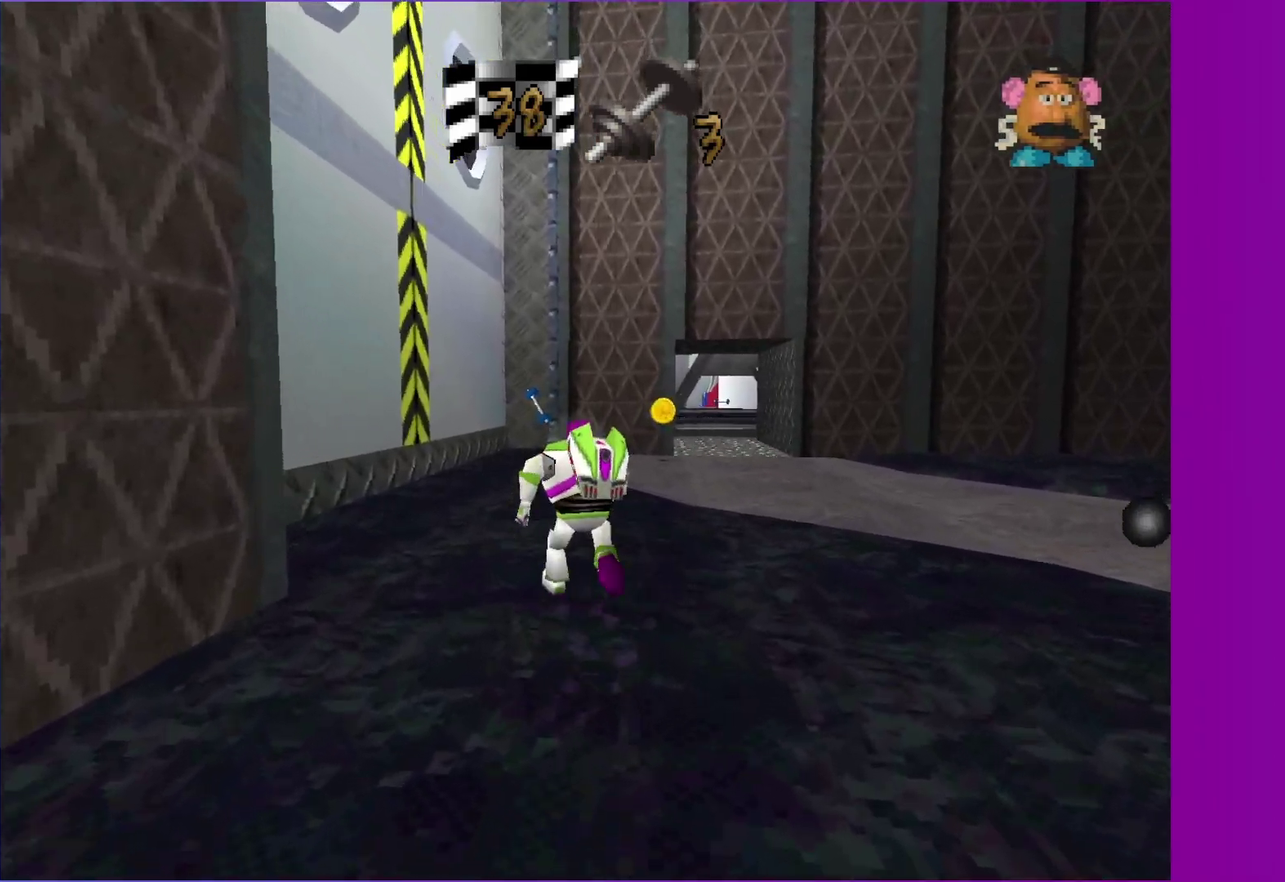
{"buttons": [], "left_stick": "up", "right_stick": "center", "events": []}
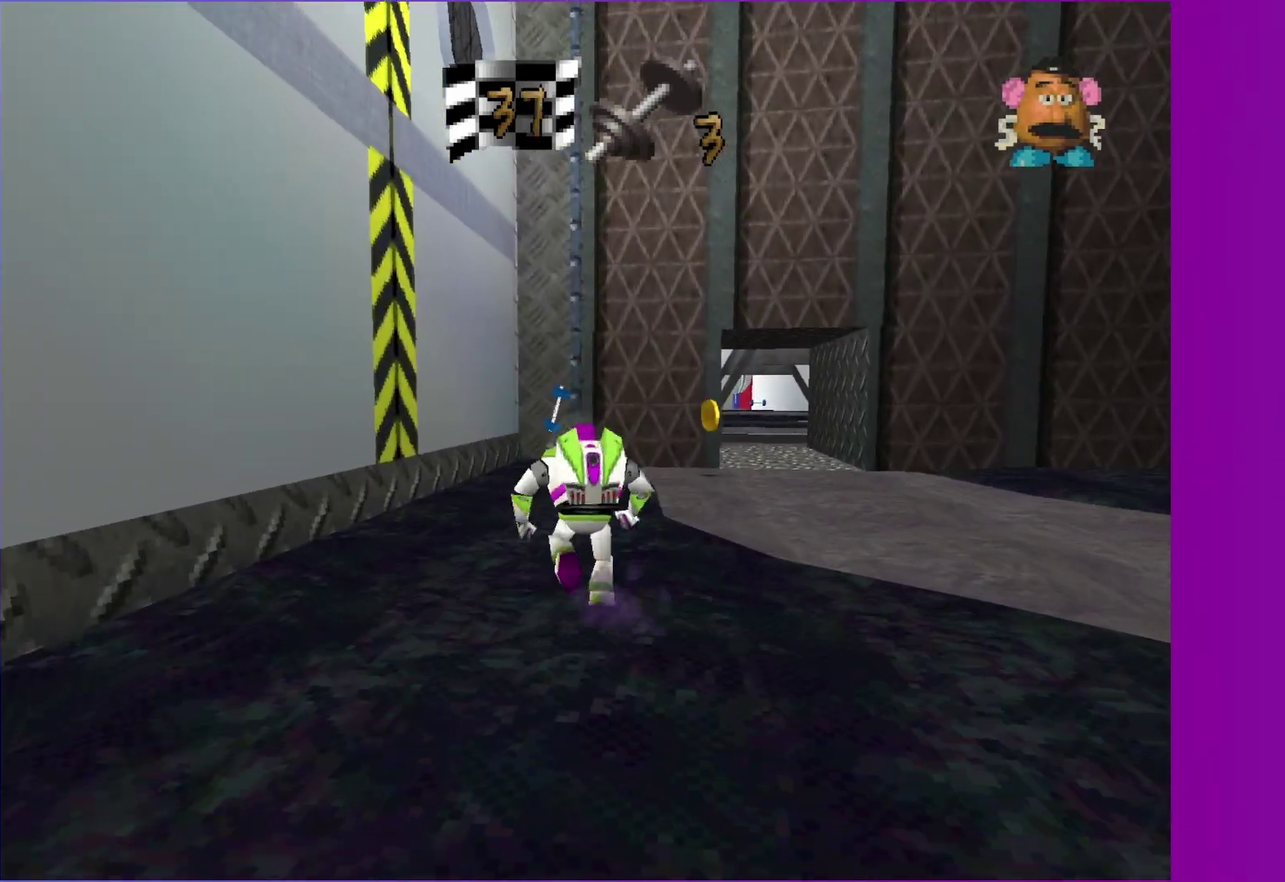
{"buttons": [], "left_stick": "up", "right_stick": "center", "events": []}
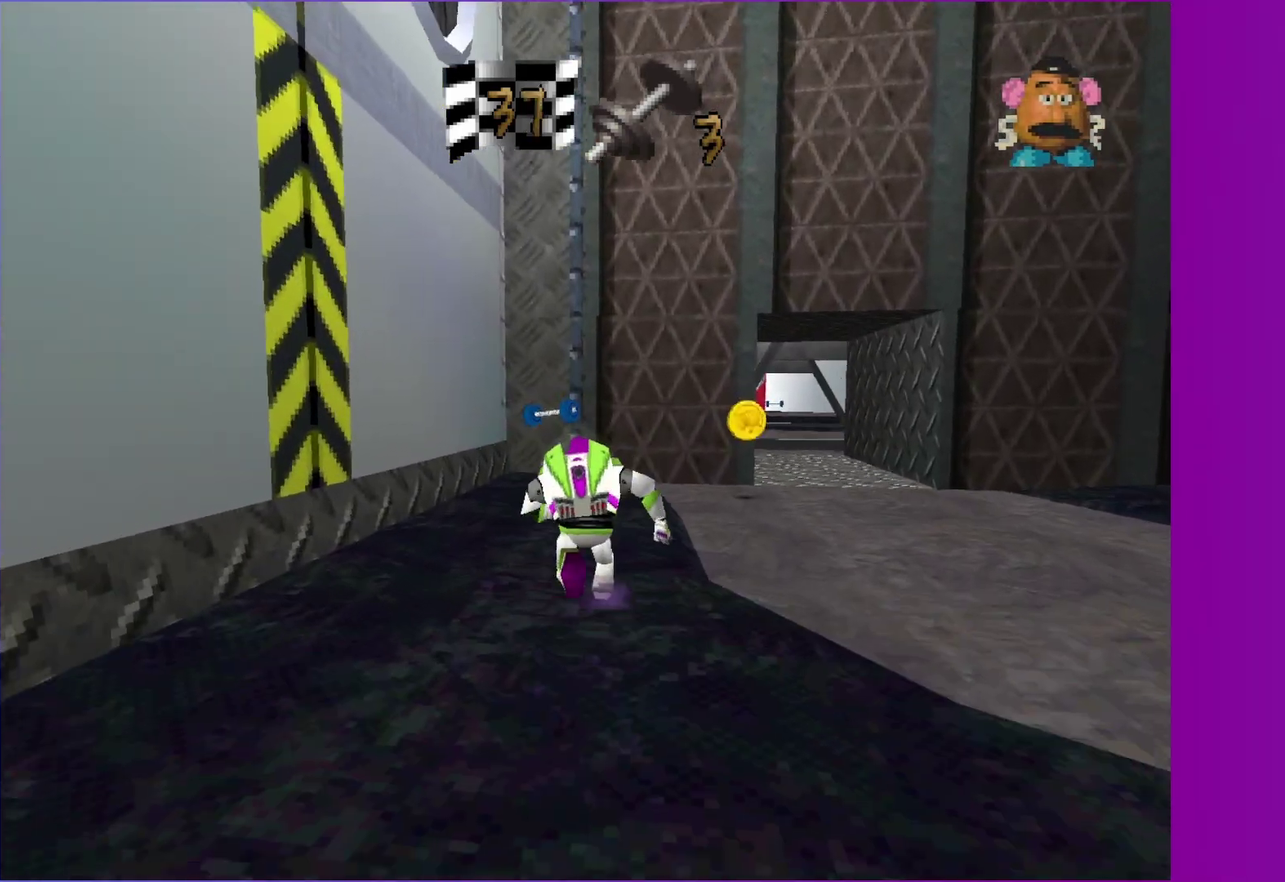
{"buttons": [], "left_stick": "up", "right_stick": "center", "events": [[267, "left_stick", "up-left"], [333, "left_stick", "up"]]}
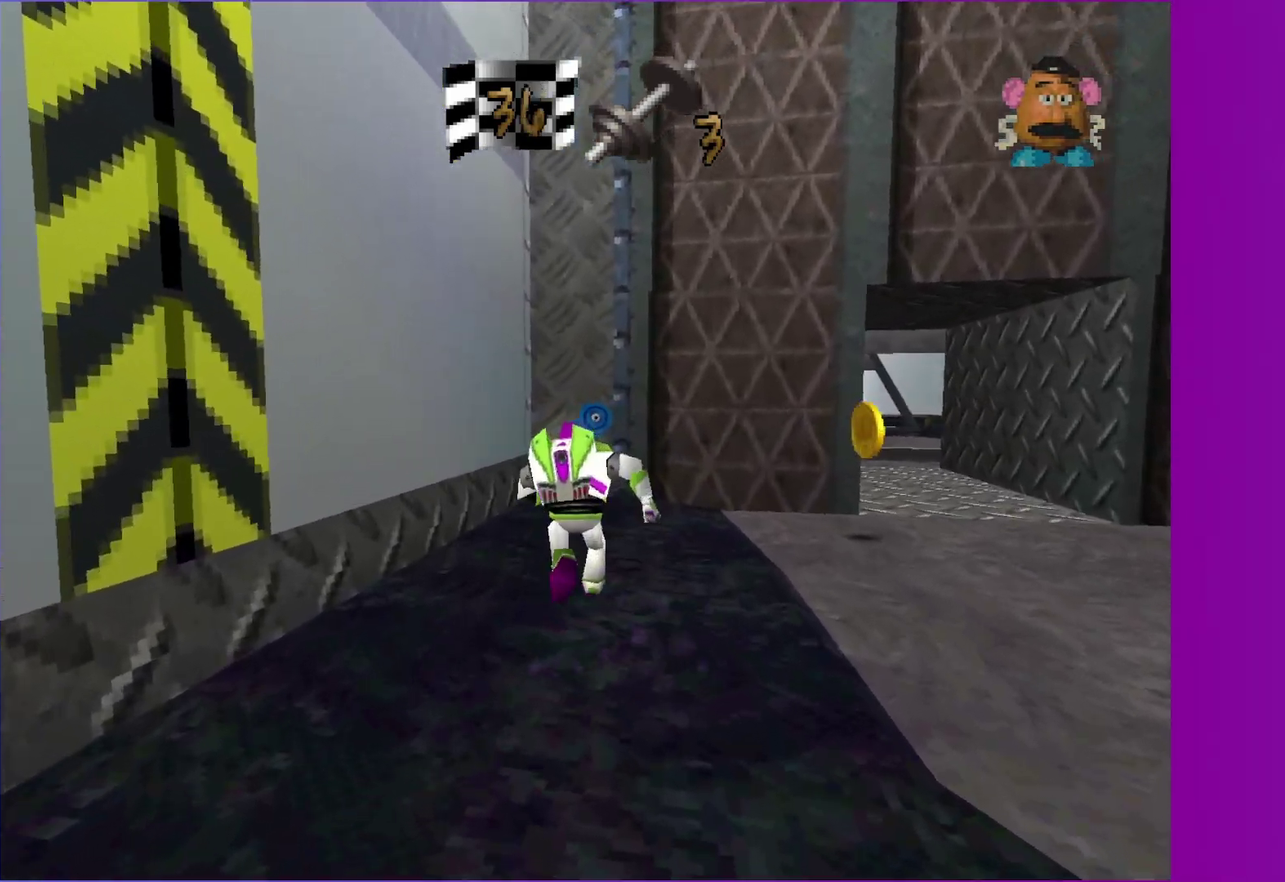
{"buttons": [], "left_stick": "right", "right_stick": "center", "events": [[250, "B", "down"], [333, "A", "down"], [333, "B", "up"], [333, "left_stick", "up-right"], [400, "A", "up"], [417, "left_stick", "right"]]}
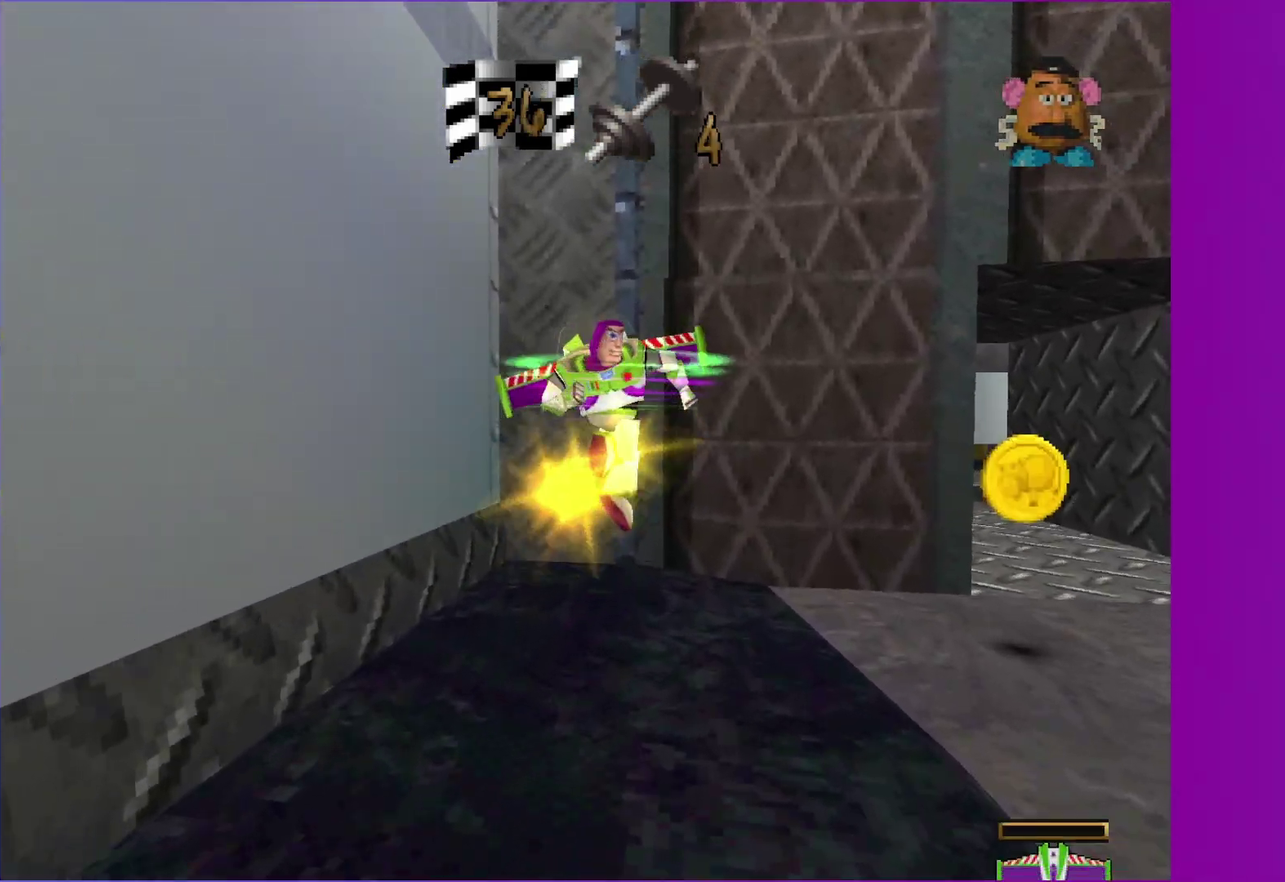
{"buttons": [], "left_stick": "up", "right_stick": "center", "events": [[333, "left_stick", "up-right"], [500, "left_stick", "up"]]}
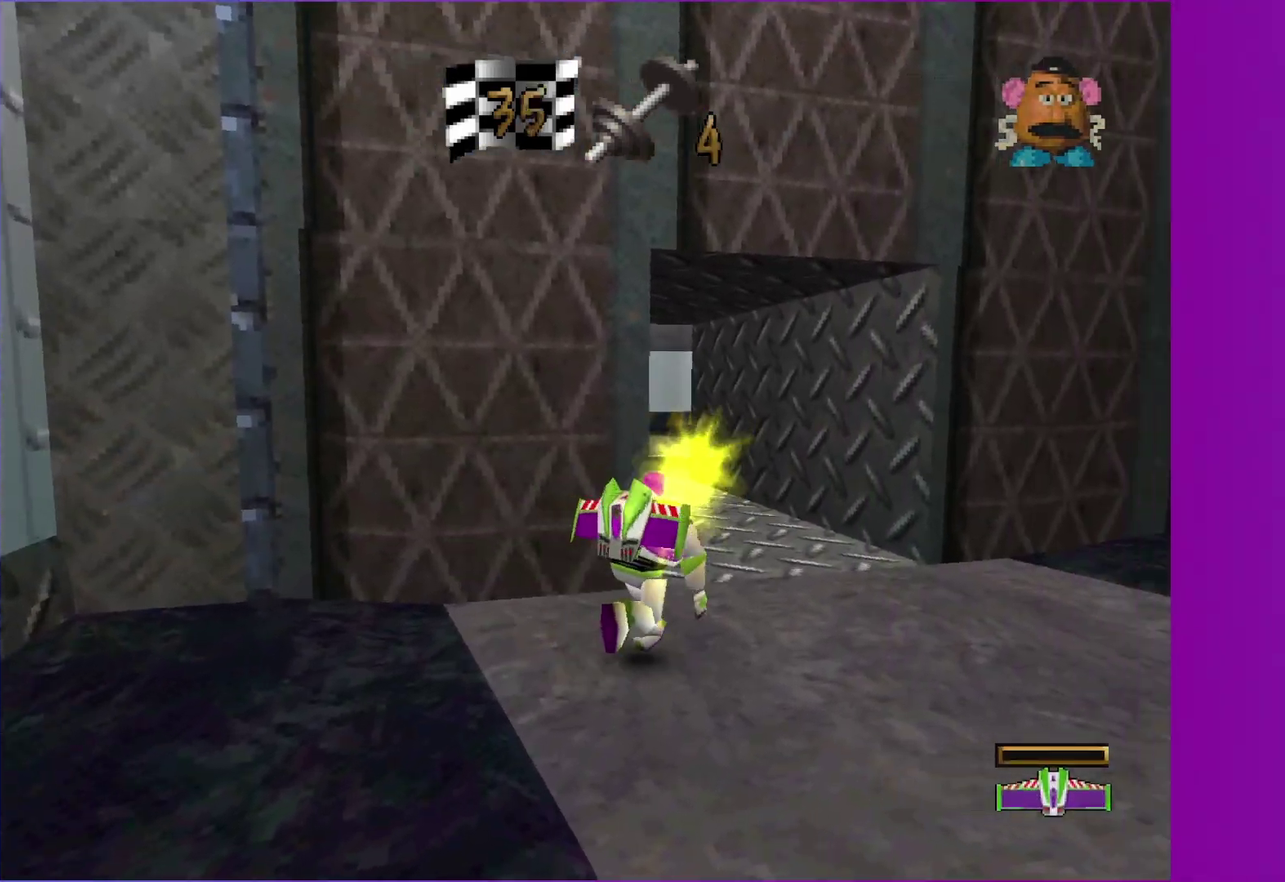
{"buttons": [], "left_stick": "up-left", "right_stick": "center", "events": [[167, "left_stick", "up-right"], [200, "A", "down"], [250, "A", "up"], [283, "left_stick", "up"], [367, "left_stick", "up-left"]]}
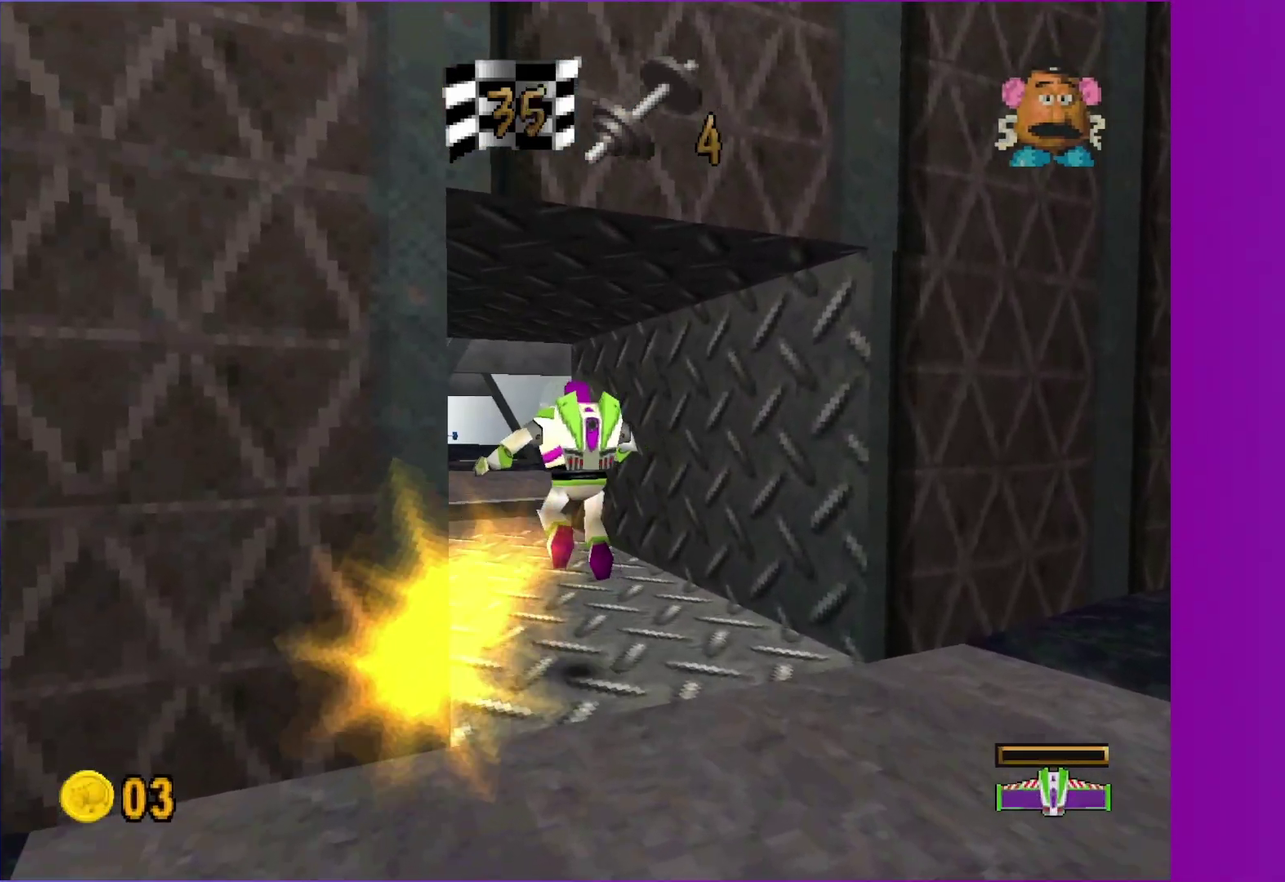
{"buttons": [], "left_stick": "up-left", "right_stick": "center", "events": [[17, "left_stick", "up"], [450, "left_stick", "up-left"]]}
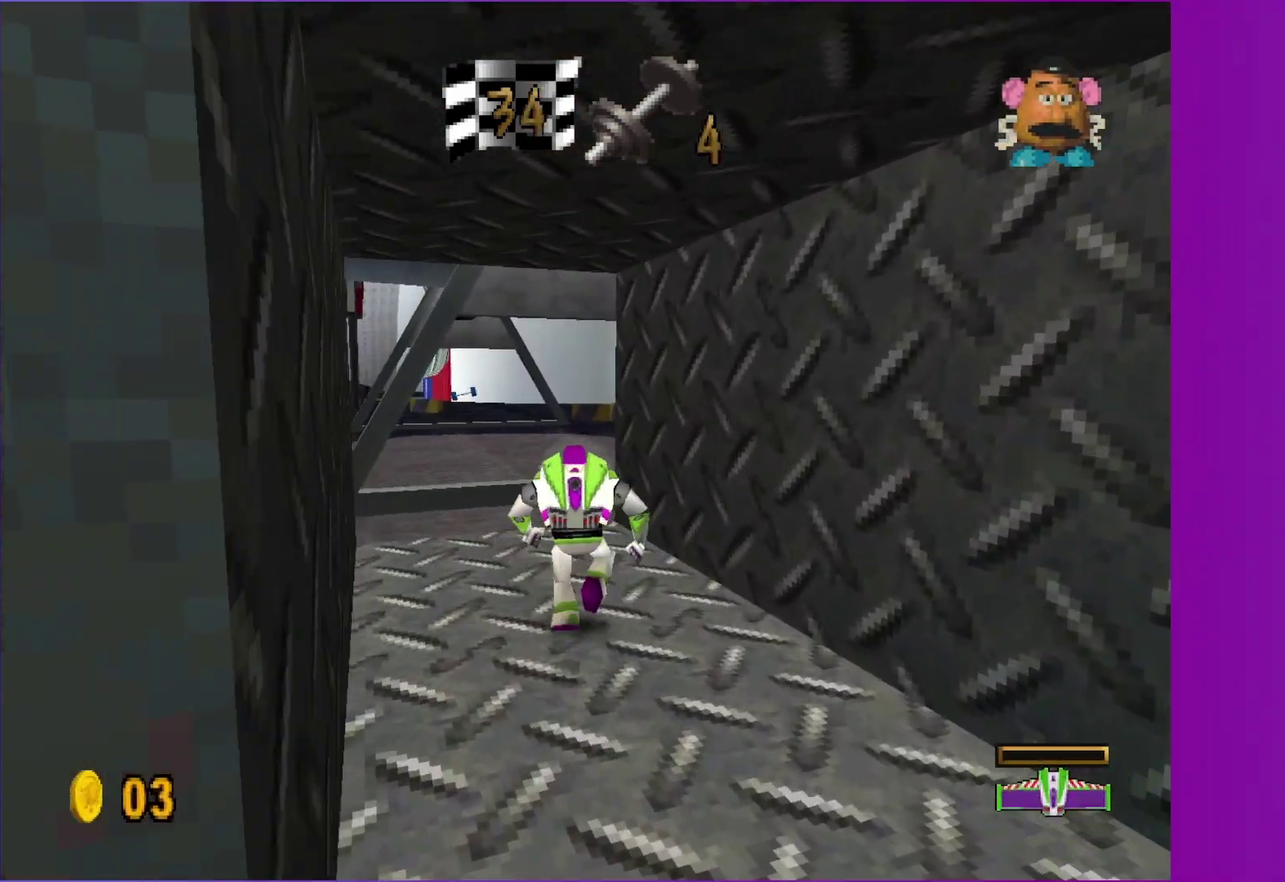
{"buttons": [], "left_stick": "up", "right_stick": "center", "events": [[133, "left_stick", "up"]]}
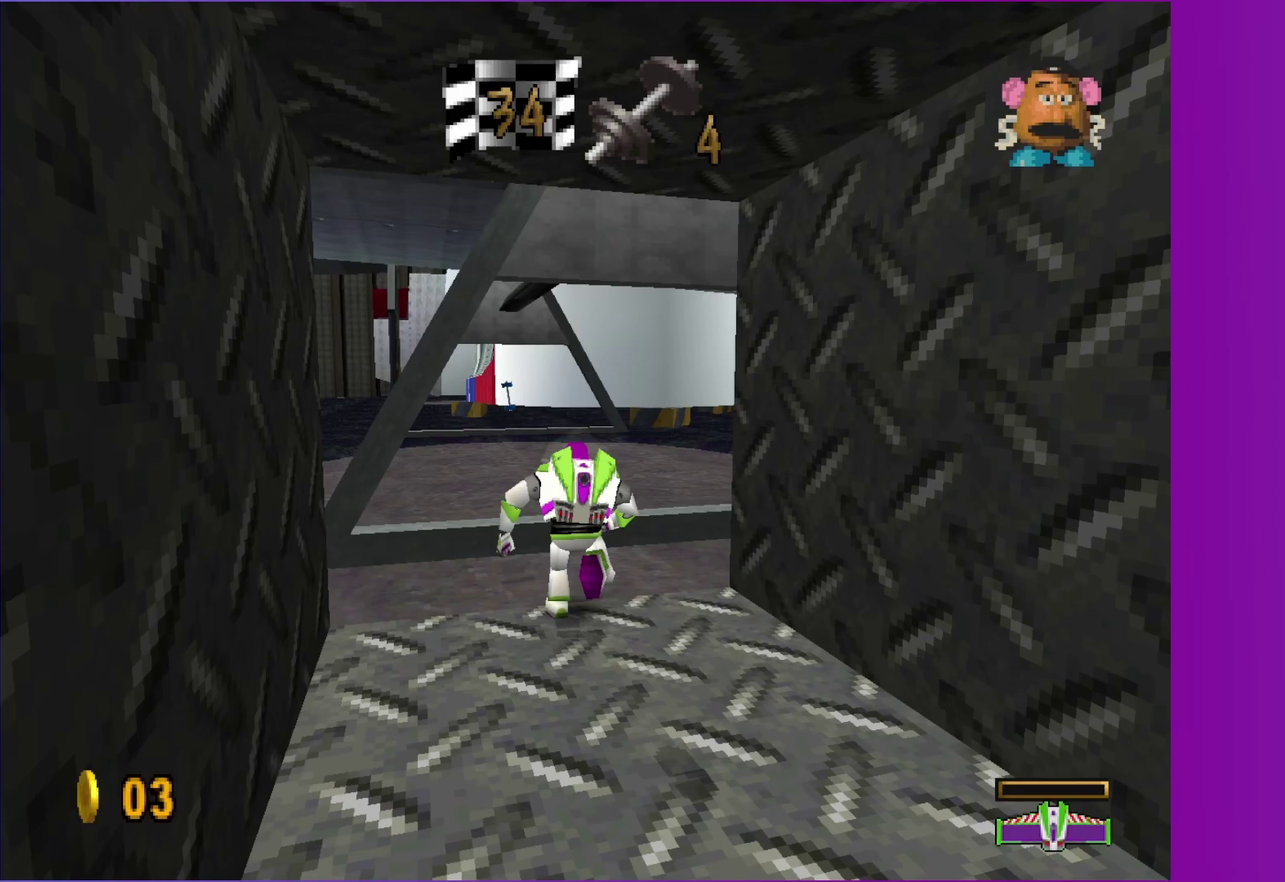
{"buttons": [], "left_stick": "up", "right_stick": "center", "events": [[17, "A", "down"], [67, "left_stick", "up-left"], [117, "A", "up"], [250, "left_stick", "up"]]}
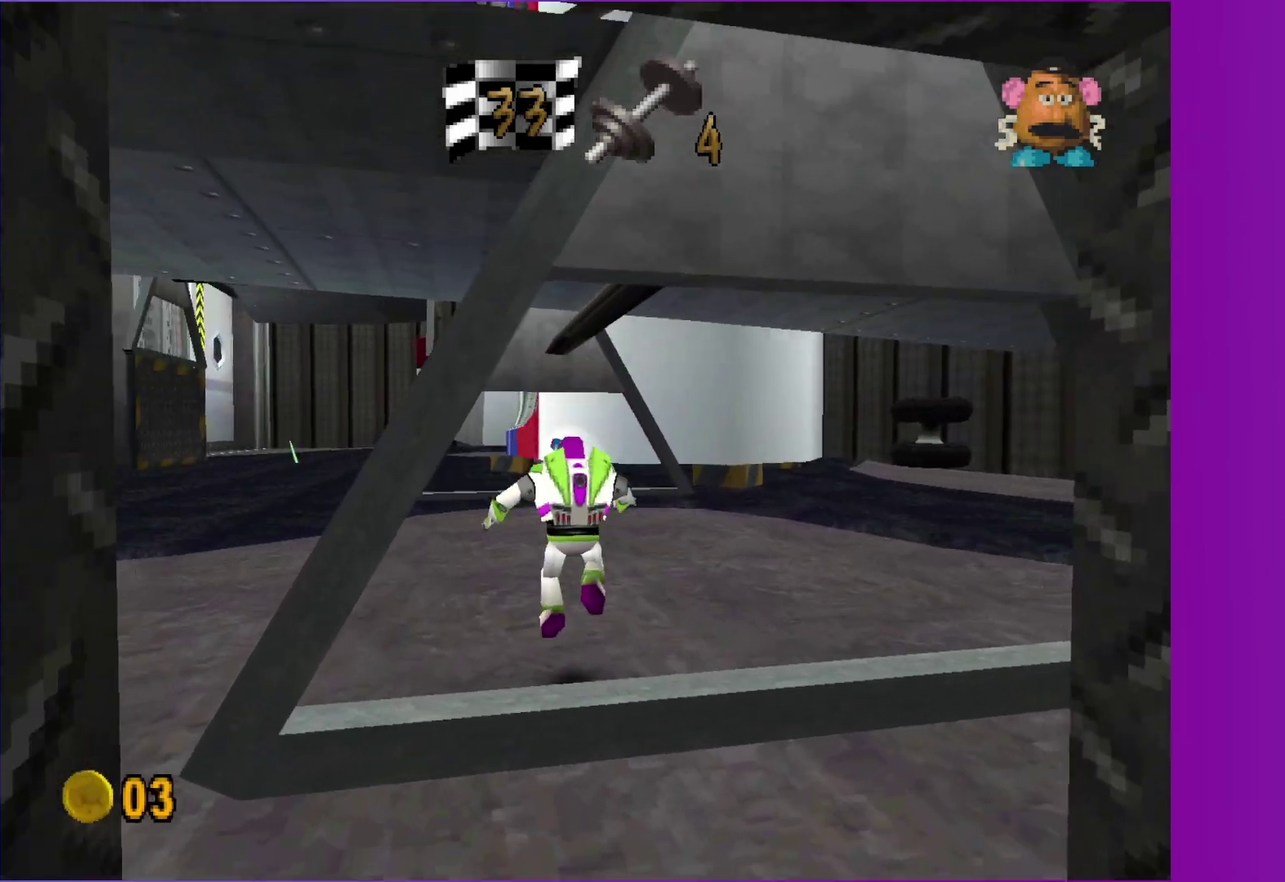
{"buttons": [], "left_stick": "up", "right_stick": "center", "events": []}
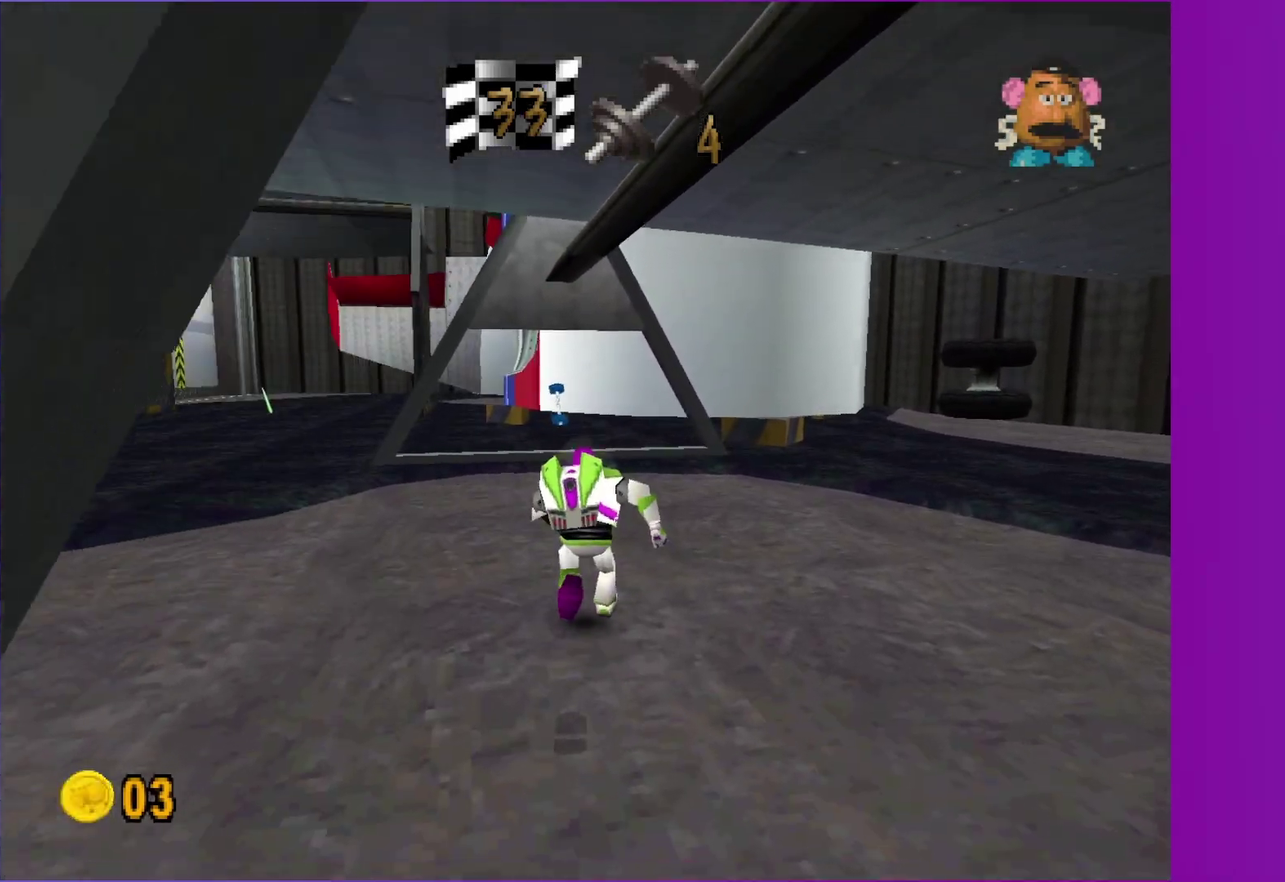
{"buttons": [], "left_stick": "up", "right_stick": "center", "events": [[317, "left_stick", "up-left"], [417, "left_stick", "up"]]}
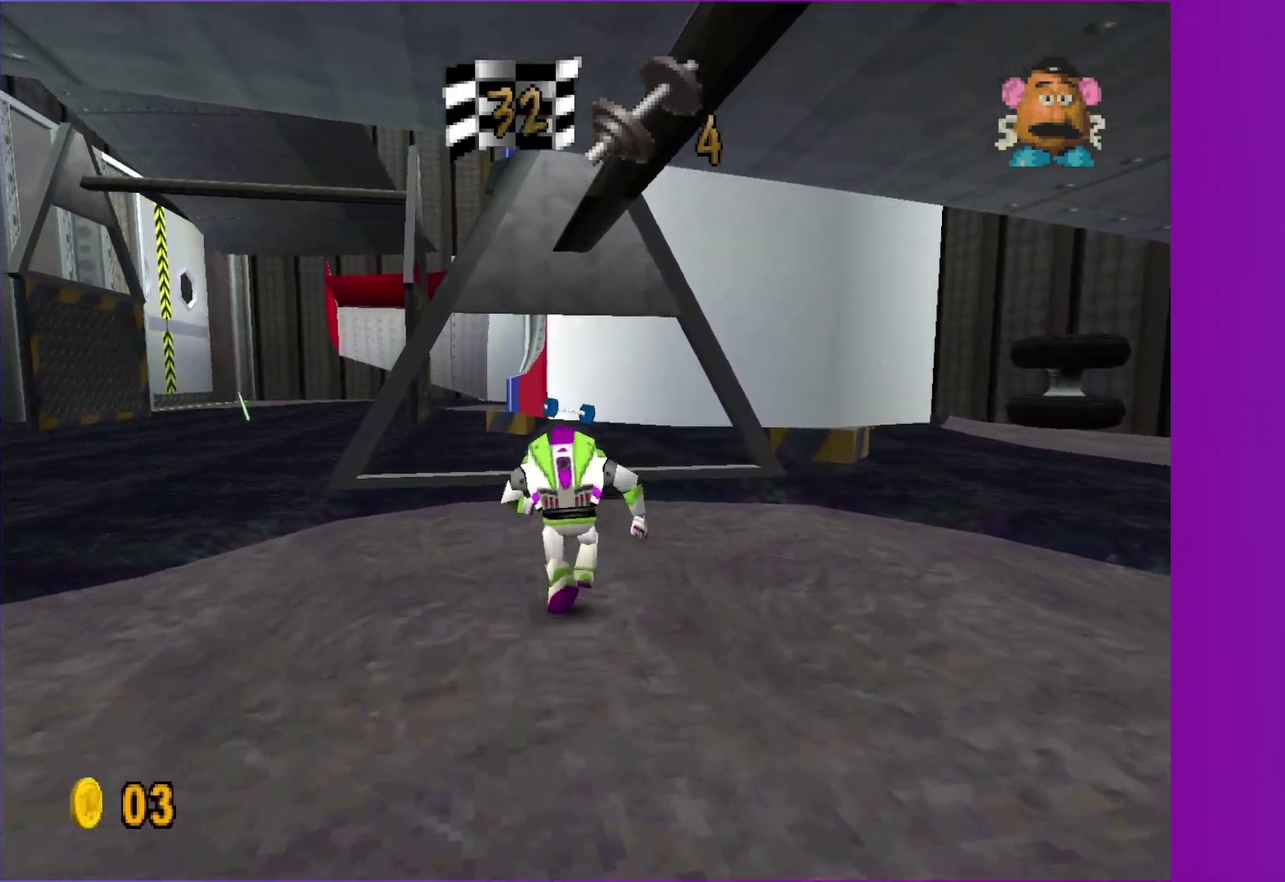
{"buttons": [], "left_stick": "up-left", "right_stick": "center", "events": [[233, "left_stick", "up-right"], [283, "left_stick", "up"], [417, "left_stick", "up-left"]]}
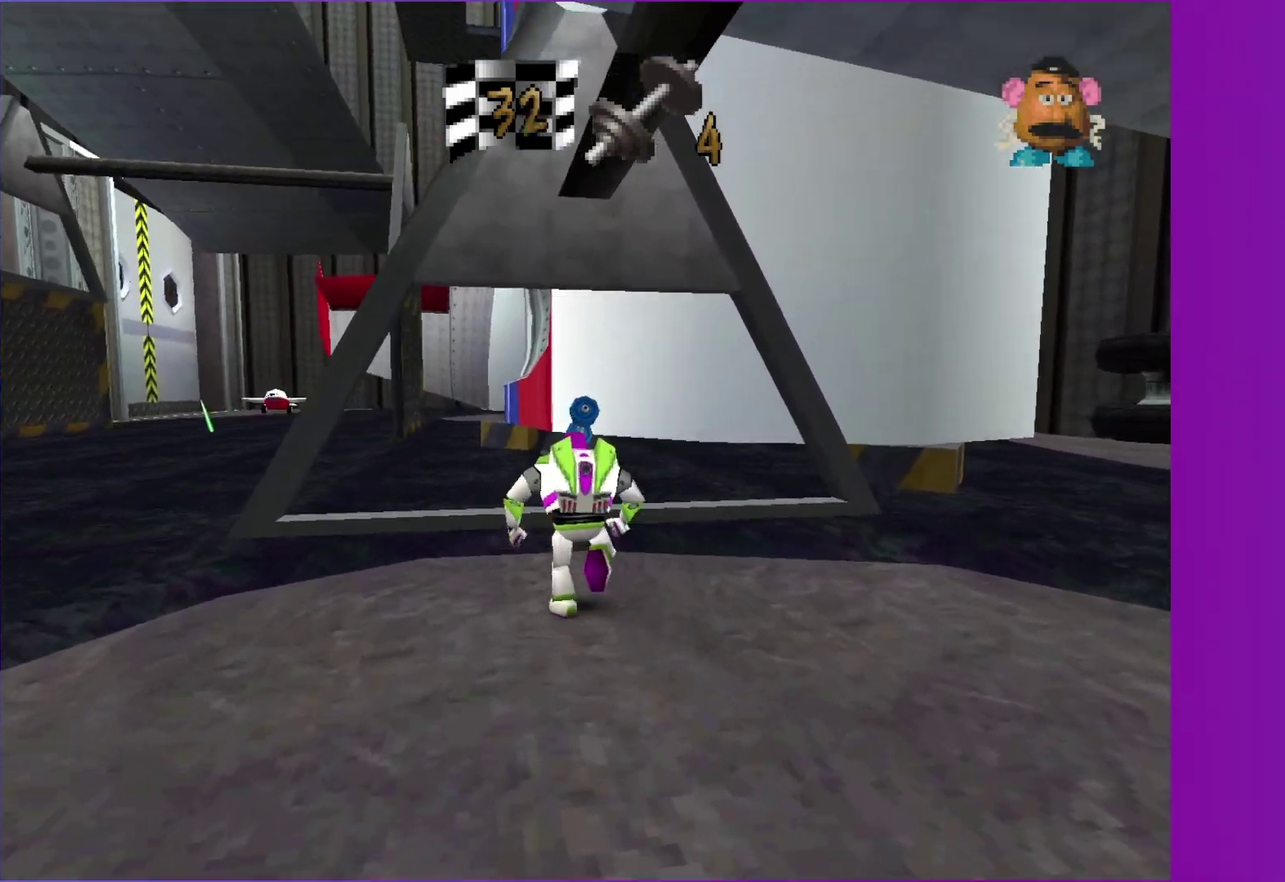
{"buttons": [], "left_stick": "down-right", "right_stick": "center", "events": [[17, "left_stick", "up"], [150, "B", "down"], [217, "A", "down"], [233, "B", "up"], [267, "left_stick", "up-right"], [317, "A", "up"], [350, "left_stick", "right"], [417, "left_stick", "down-right"]]}
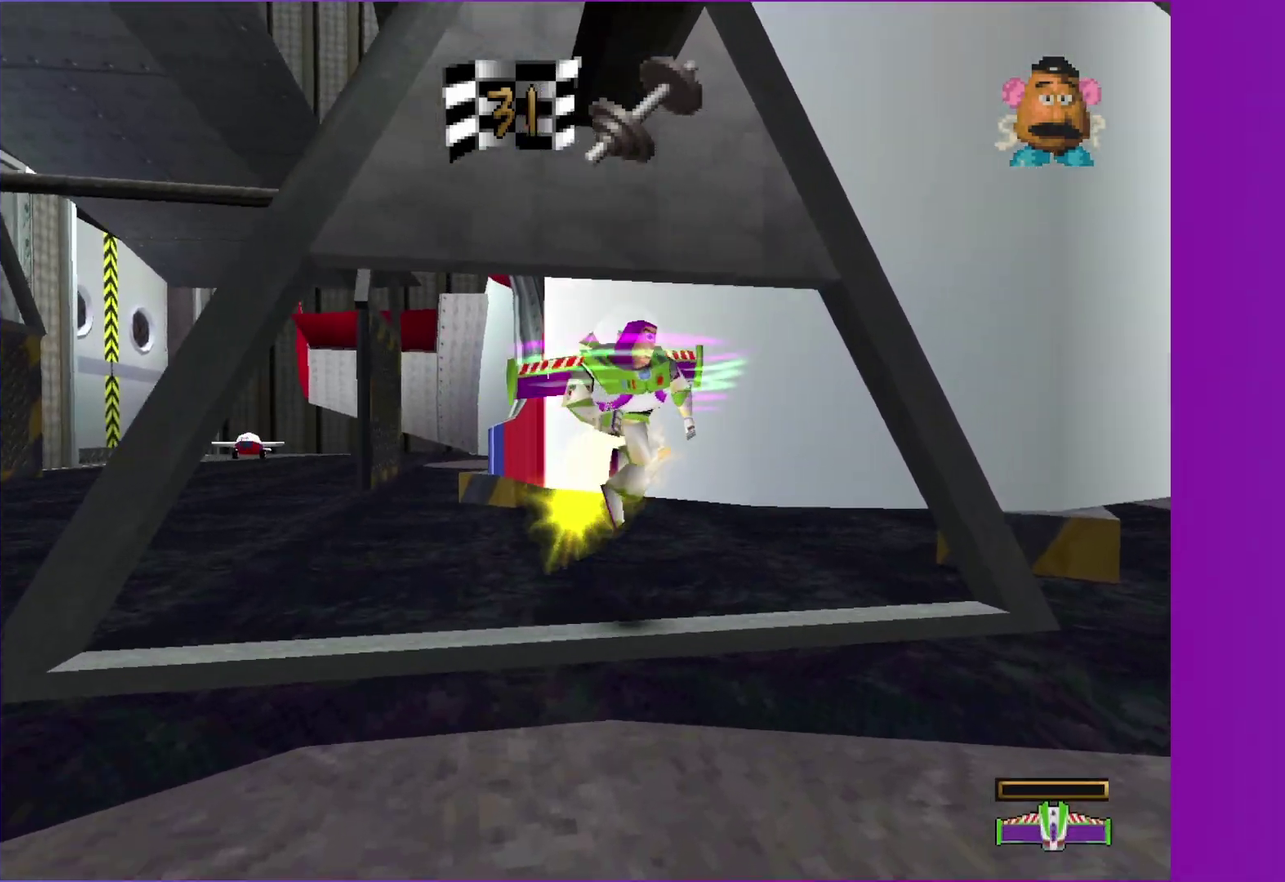
{"buttons": [], "left_stick": "down-right", "right_stick": "center", "events": []}
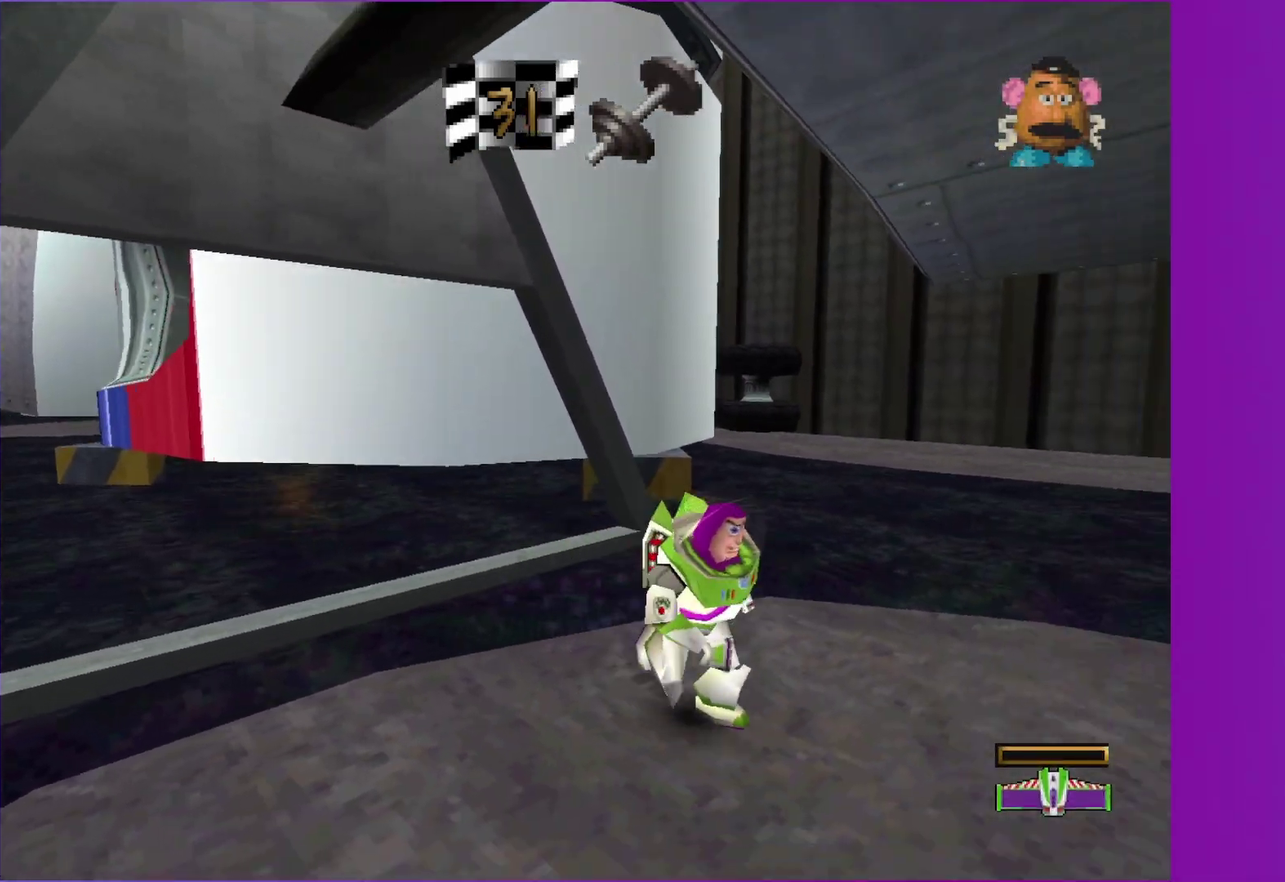
{"buttons": [], "left_stick": "right", "right_stick": "center", "events": [[433, "left_stick", "right"]]}
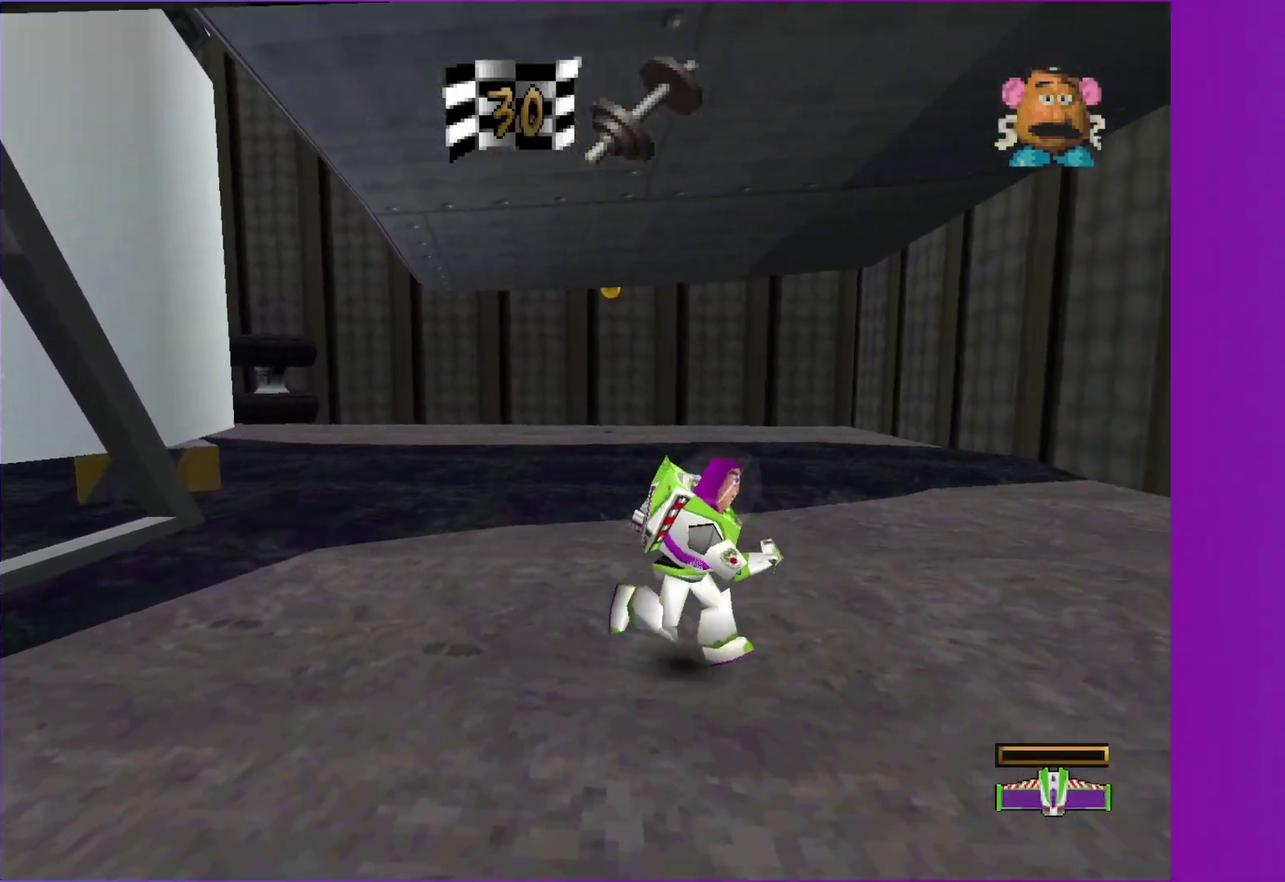
{"buttons": [], "left_stick": "up-right", "right_stick": "center", "events": [[500, "left_stick", "up-right"]]}
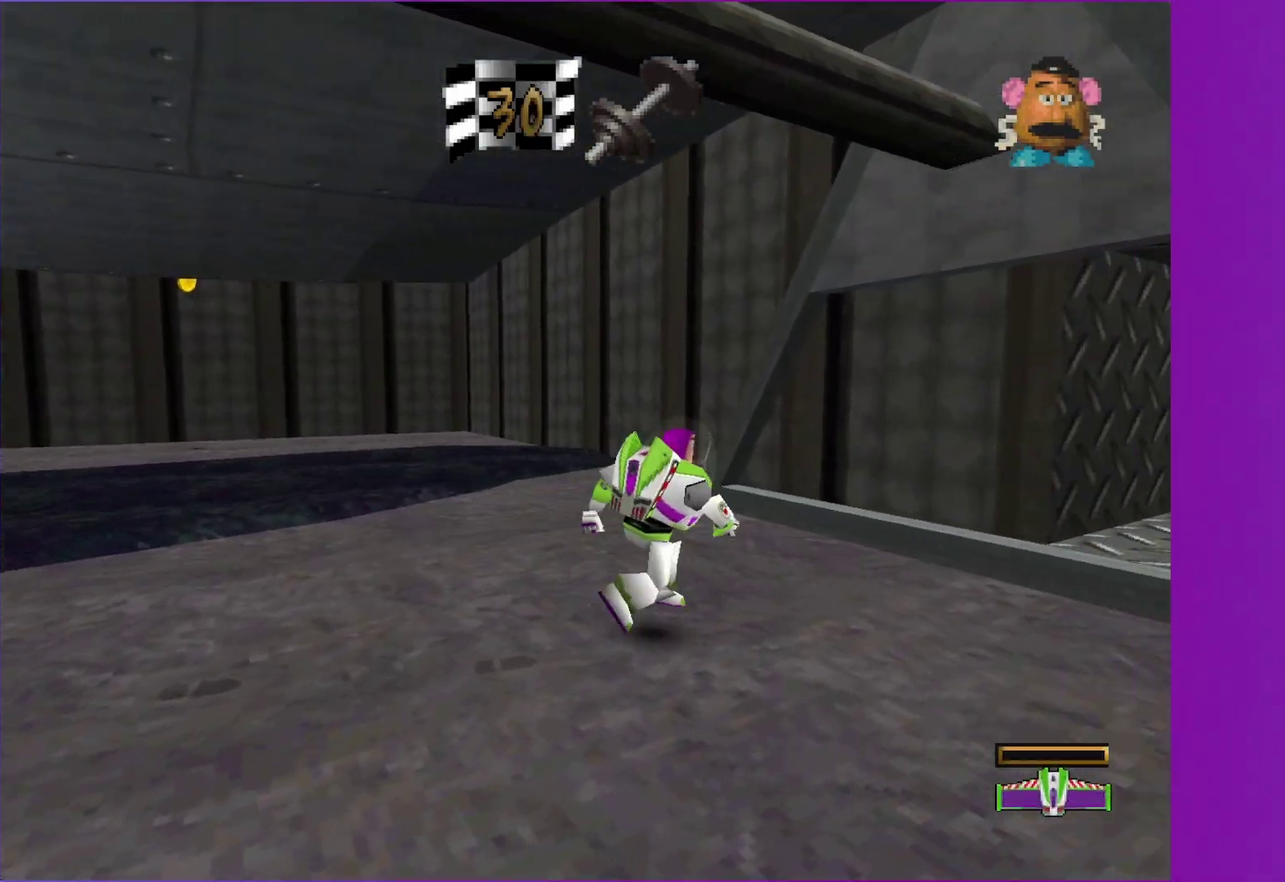
{"buttons": [], "left_stick": "up-right", "right_stick": "center", "events": [[250, "left_stick", "right"], [400, "A", "down"], [467, "left_stick", "up-right"], [483, "A", "up"]]}
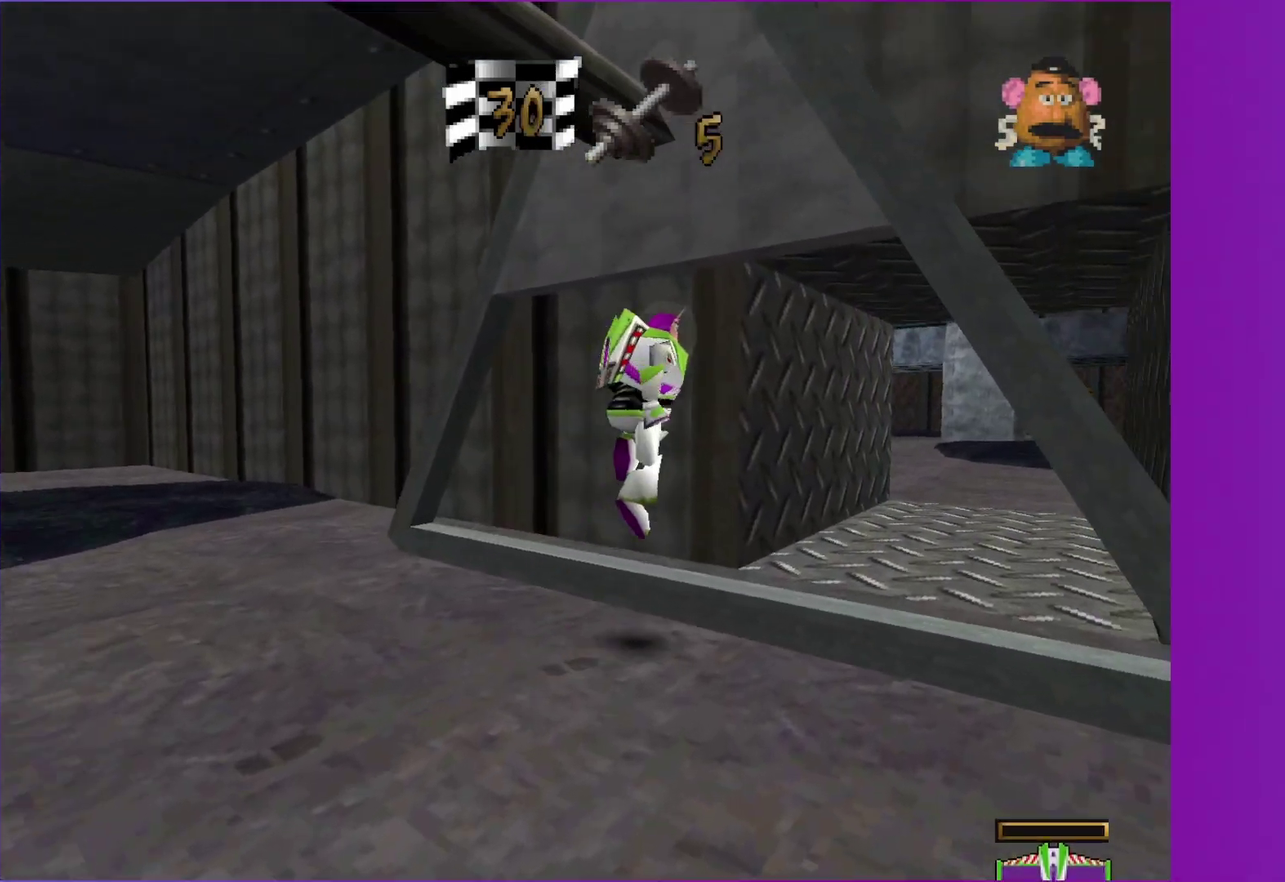
{"buttons": [], "left_stick": "up-right", "right_stick": "center", "events": []}
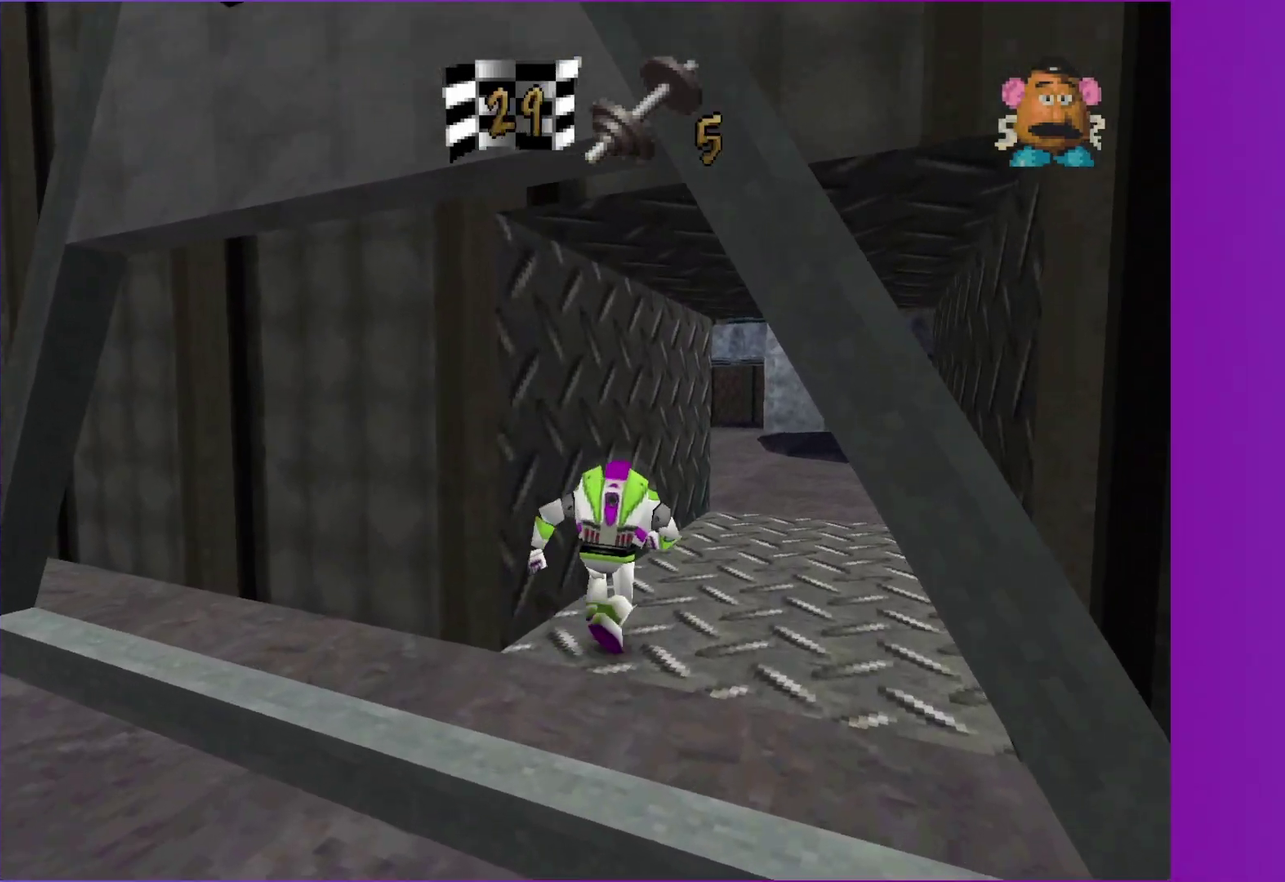
{"buttons": [], "left_stick": "up-right", "right_stick": "center", "events": [[167, "left_stick", "up"], [417, "left_stick", "up-right"]]}